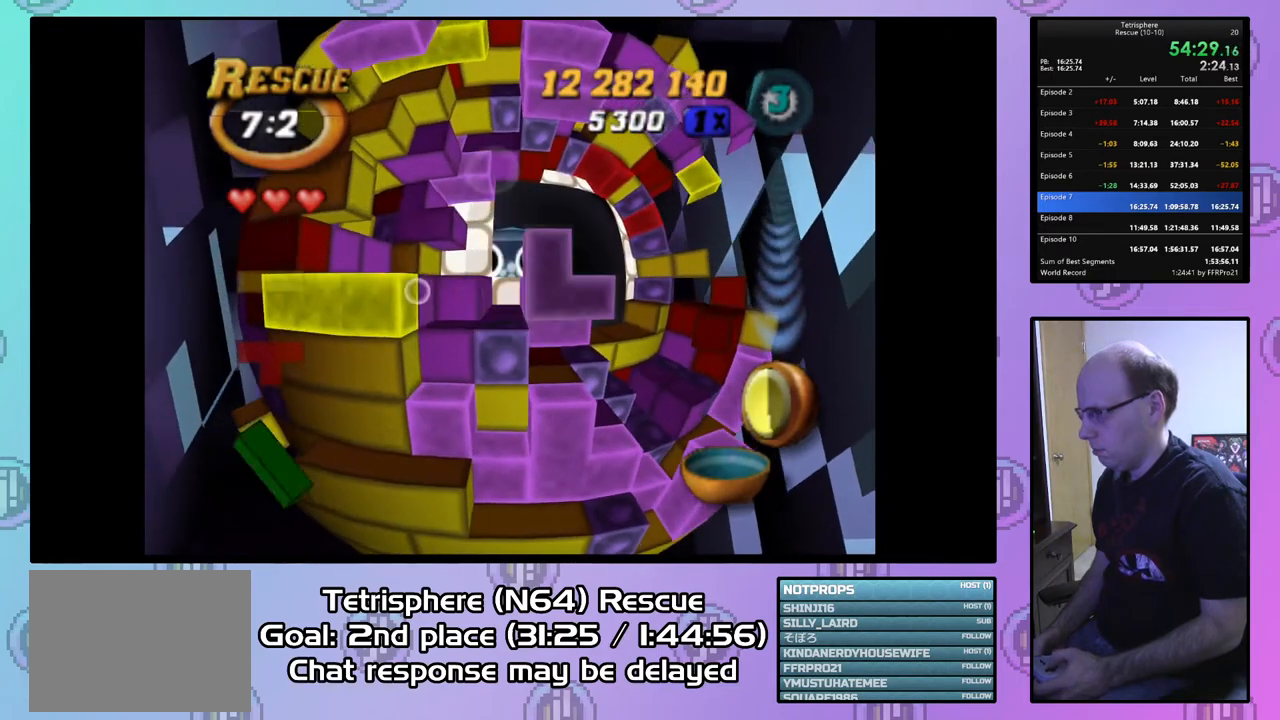
Gameplay with a controller (PlayStation layout); each line is a JSON object with the inputs held at the frame after it. "events" lists button and stick changes between this image and that frame as [ms after this image, input, new state], when the widget could be followed in between. Not read: left_stick.
{"buttons": ["CIRCLE"], "right_stick": "center", "events": [[100, "DPAD_DOWN", "down"], [200, "DPAD_DOWN", "up"], [300, "SQUARE", "up"], [433, "CIRCLE", "down"]]}
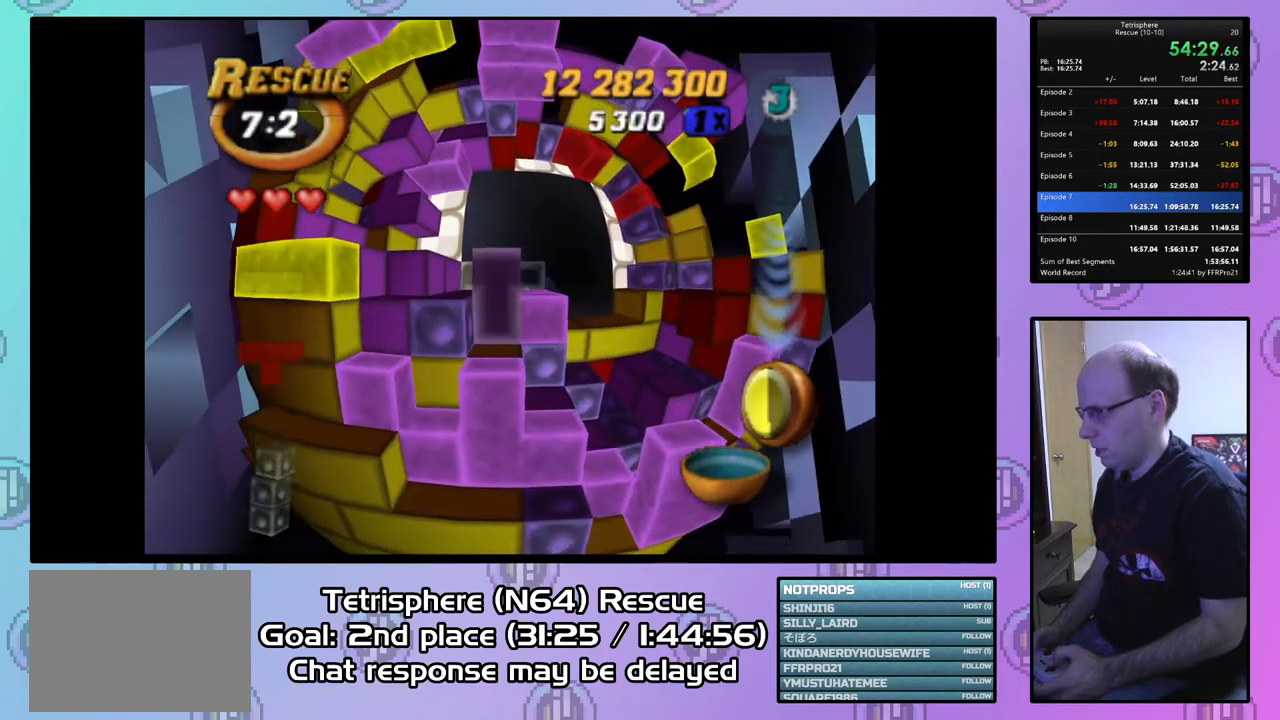
{"buttons": [], "right_stick": "center", "events": [[67, "CIRCLE", "up"], [167, "DPAD_RIGHT", "down"], [267, "DPAD_RIGHT", "up"], [367, "DPAD_RIGHT", "down"], [500, "DPAD_RIGHT", "up"]]}
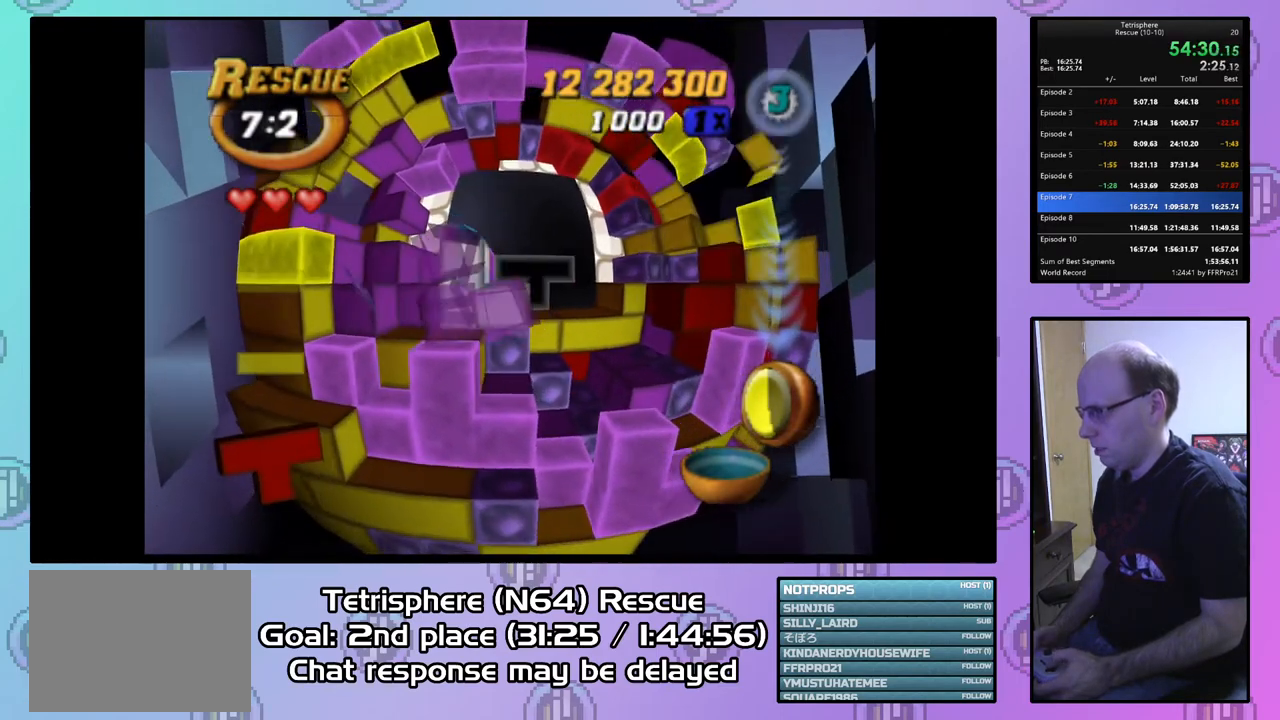
{"buttons": ["DPAD_DOWN"], "right_stick": "center", "events": [[33, "DPAD_RIGHT", "down"], [167, "DPAD_RIGHT", "up"], [233, "DPAD_RIGHT", "down"], [333, "DPAD_RIGHT", "up"], [467, "DPAD_DOWN", "down"]]}
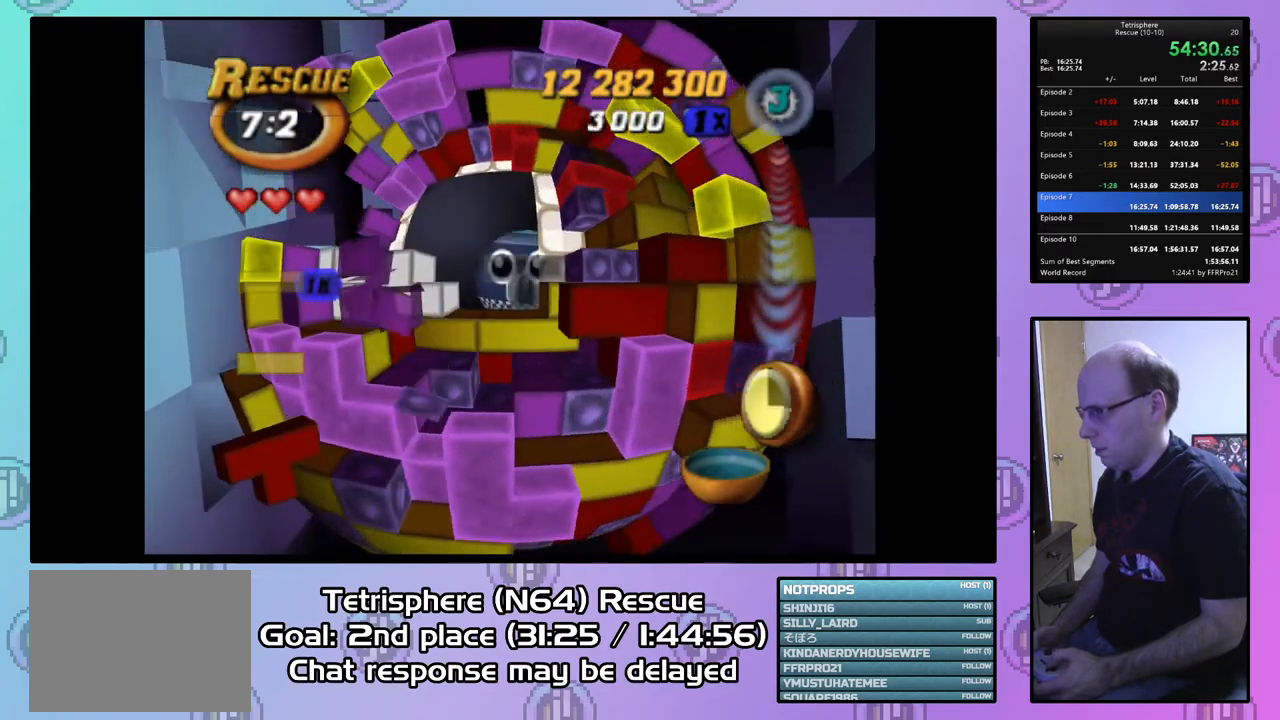
{"buttons": ["SQUARE"], "right_stick": "center", "events": [[67, "DPAD_DOWN", "up"], [167, "DPAD_RIGHT", "down"], [300, "DPAD_RIGHT", "up"], [433, "DPAD_RIGHT", "down"], [467, "DPAD_RIGHT", "up"], [467, "SQUARE", "down"]]}
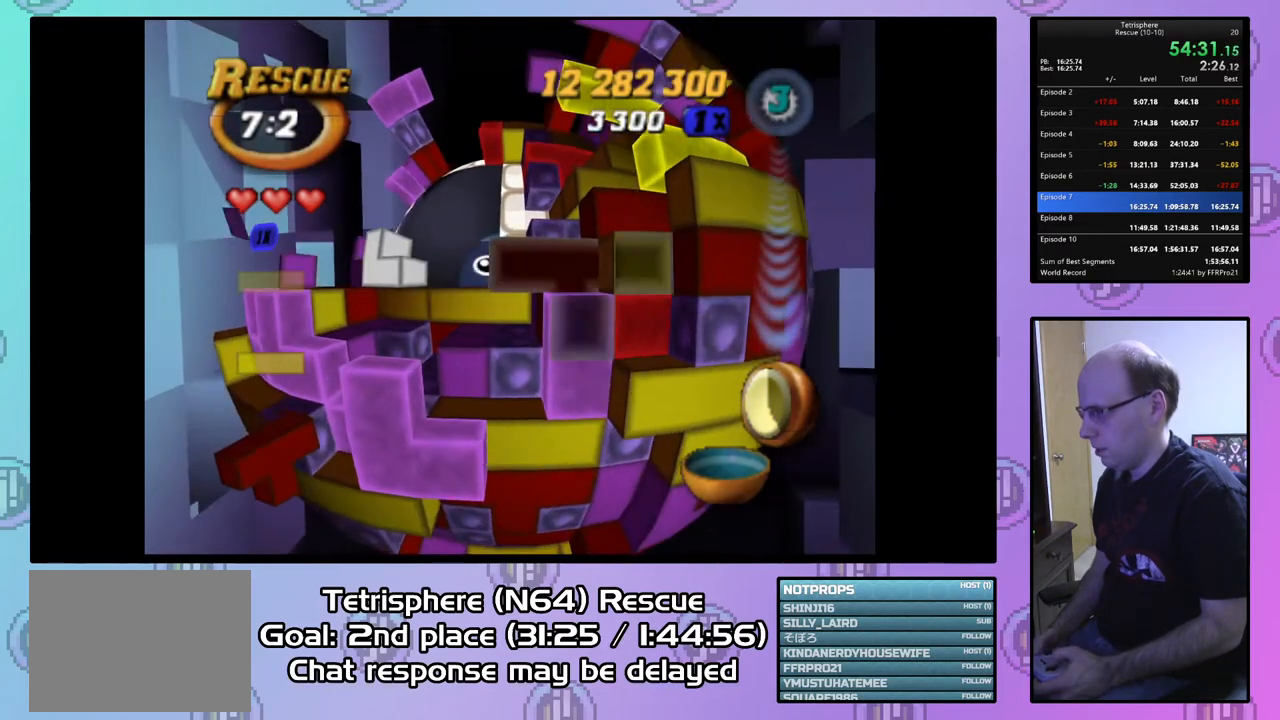
{"buttons": ["SQUARE"], "right_stick": "center", "events": [[167, "DPAD_LEFT", "down"], [267, "DPAD_LEFT", "up"]]}
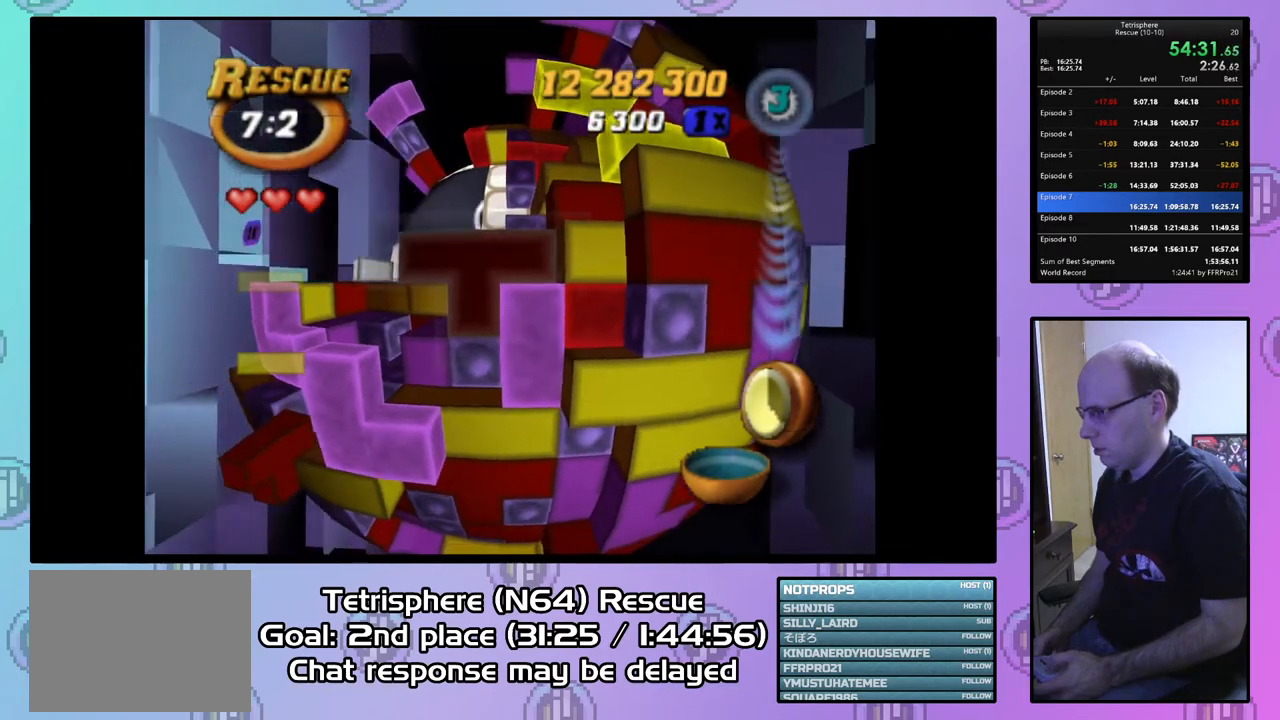
{"buttons": ["SQUARE"], "right_stick": "center", "events": [[167, "DPAD_UP", "down"], [267, "DPAD_UP", "up"]]}
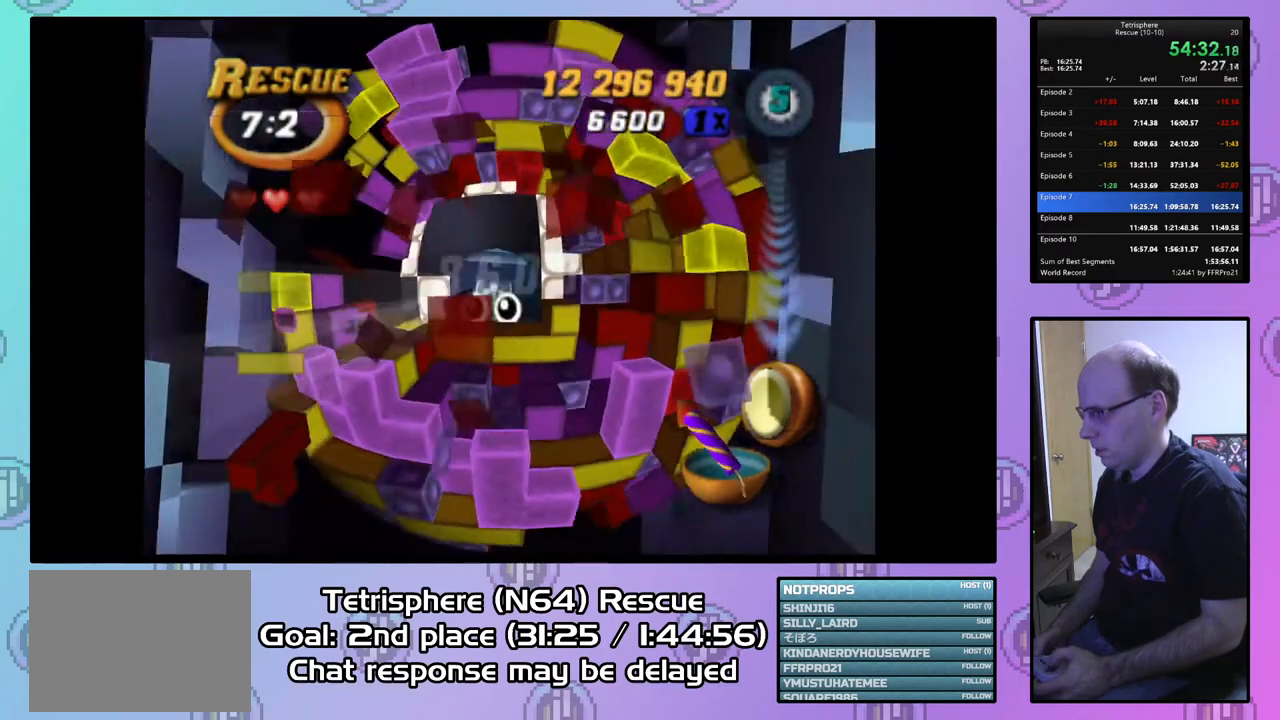
{"buttons": ["CROSS", "CIRCLE"], "right_stick": "center", "events": [[133, "SQUARE", "up"], [267, "CIRCLE", "down"], [300, "CROSS", "down"], [400, "CROSS", "up"], [433, "CIRCLE", "up"], [500, "CIRCLE", "down"], [500, "CROSS", "down"]]}
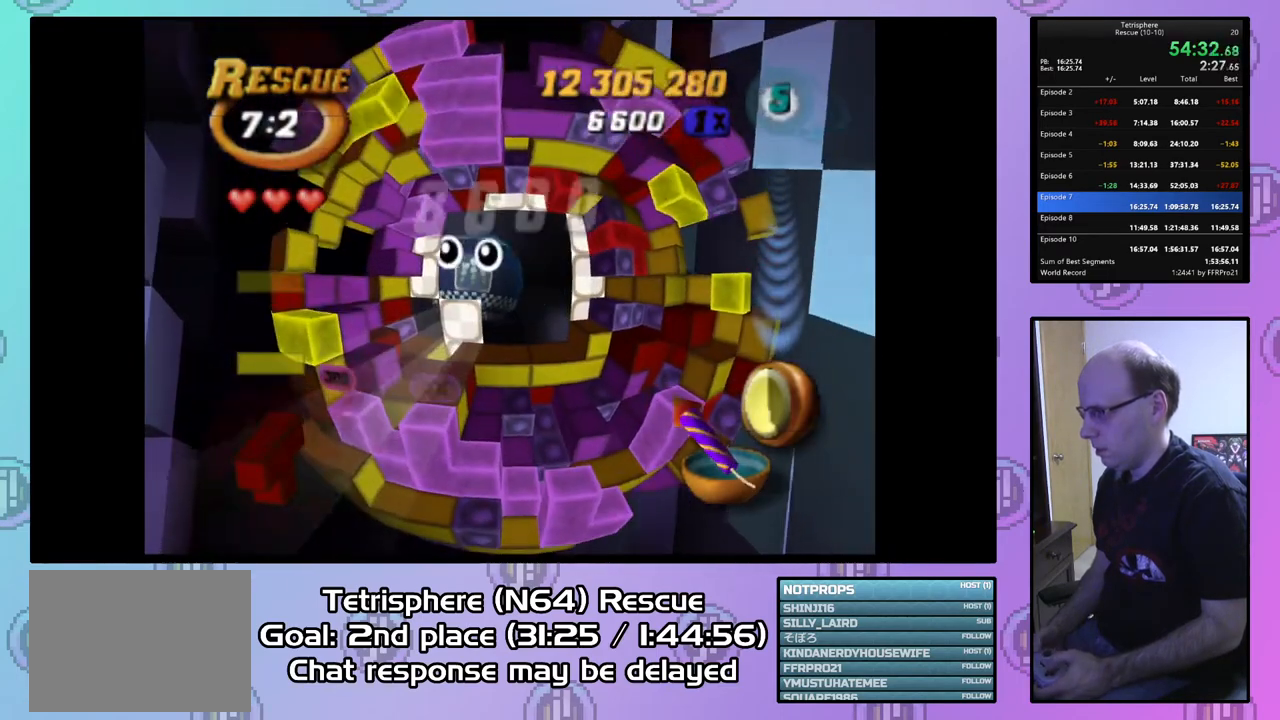
{"buttons": ["CROSS", "CIRCLE"], "right_stick": "center", "events": [[100, "CROSS", "up"], [167, "CROSS", "down"], [267, "CROSS", "up"], [300, "CIRCLE", "up"], [333, "CIRCLE", "down"], [367, "CROSS", "down"], [433, "CIRCLE", "up"], [433, "CROSS", "up"], [500, "CIRCLE", "down"], [500, "CROSS", "down"]]}
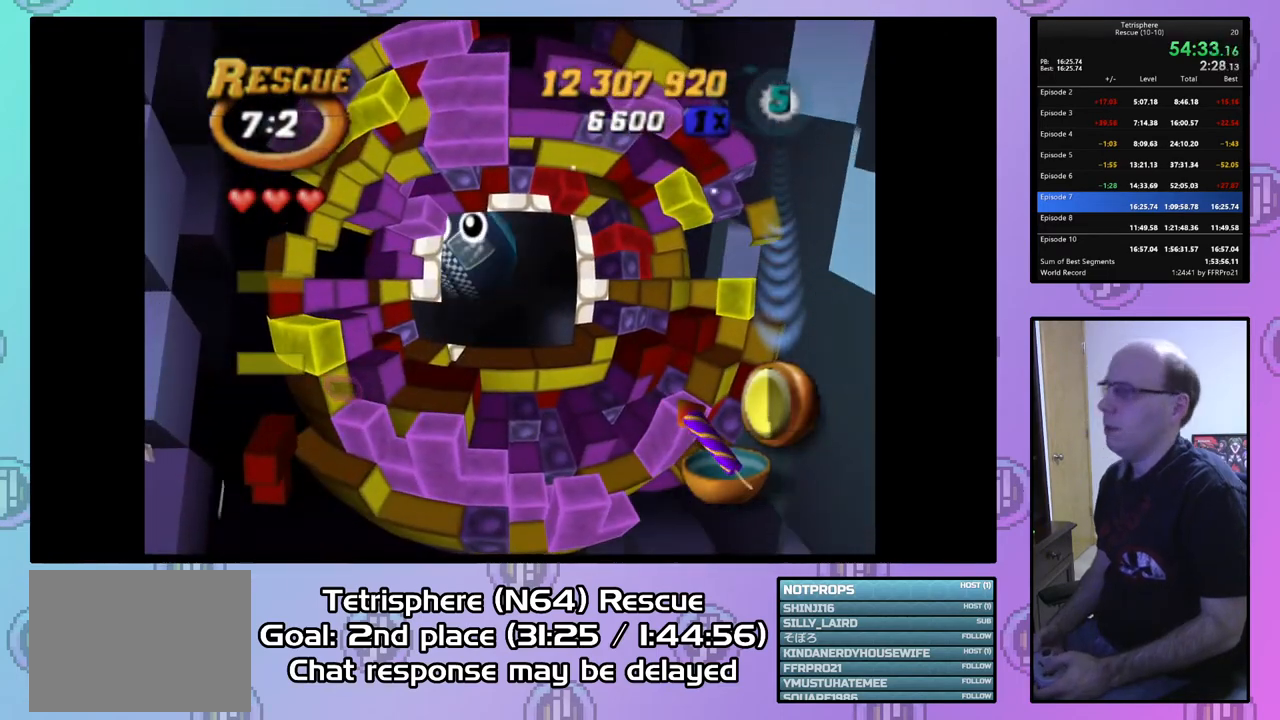
{"buttons": ["CROSS", "CIRCLE"], "right_stick": "center", "events": [[67, "CROSS", "up"], [100, "CIRCLE", "up"], [133, "CIRCLE", "down"], [167, "CROSS", "down"], [233, "CROSS", "up"], [267, "CIRCLE", "up"], [300, "CIRCLE", "down"], [333, "CROSS", "down"], [400, "CROSS", "up"], [433, "CIRCLE", "up"], [467, "CIRCLE", "down"], [500, "CROSS", "down"]]}
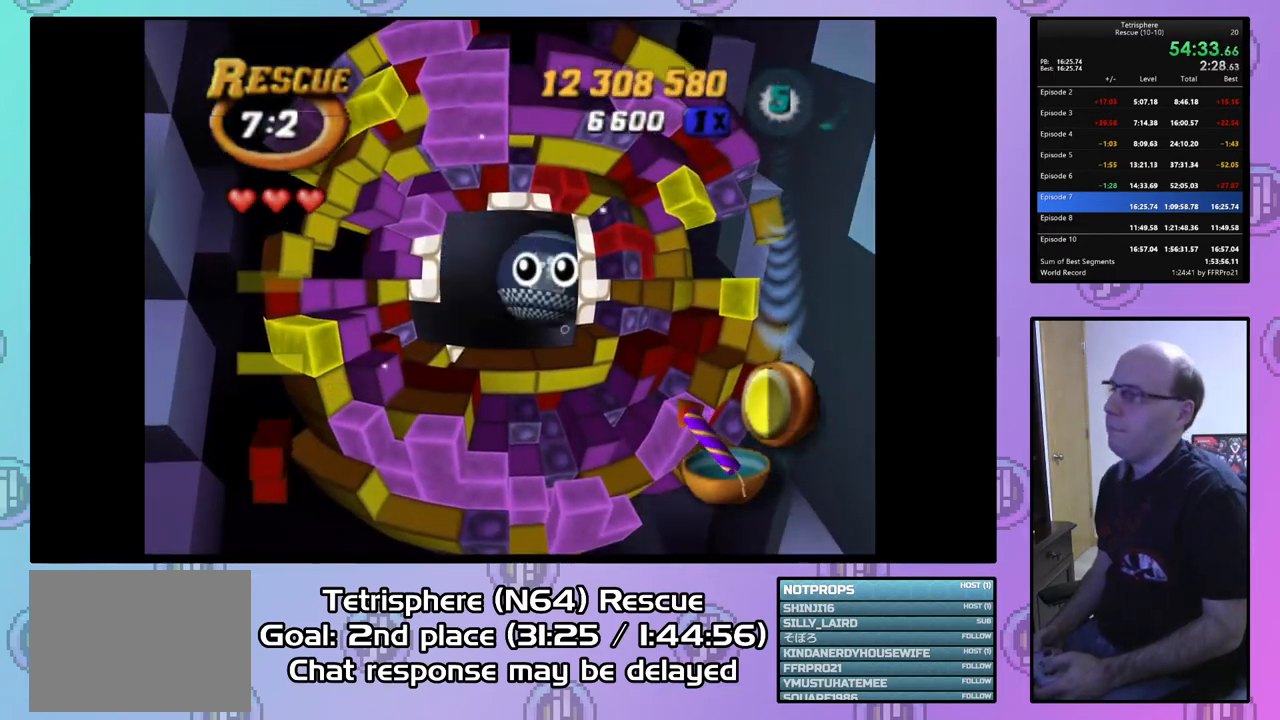
{"buttons": ["CROSS", "CIRCLE"], "right_stick": "center", "events": [[67, "CROSS", "up"], [100, "CIRCLE", "up"], [133, "CIRCLE", "down"], [167, "CROSS", "down"], [233, "CROSS", "up"], [267, "CIRCLE", "up"], [300, "CIRCLE", "down"], [300, "CROSS", "down"], [400, "CIRCLE", "up"], [400, "CROSS", "up"], [467, "CIRCLE", "down"], [467, "CROSS", "down"]]}
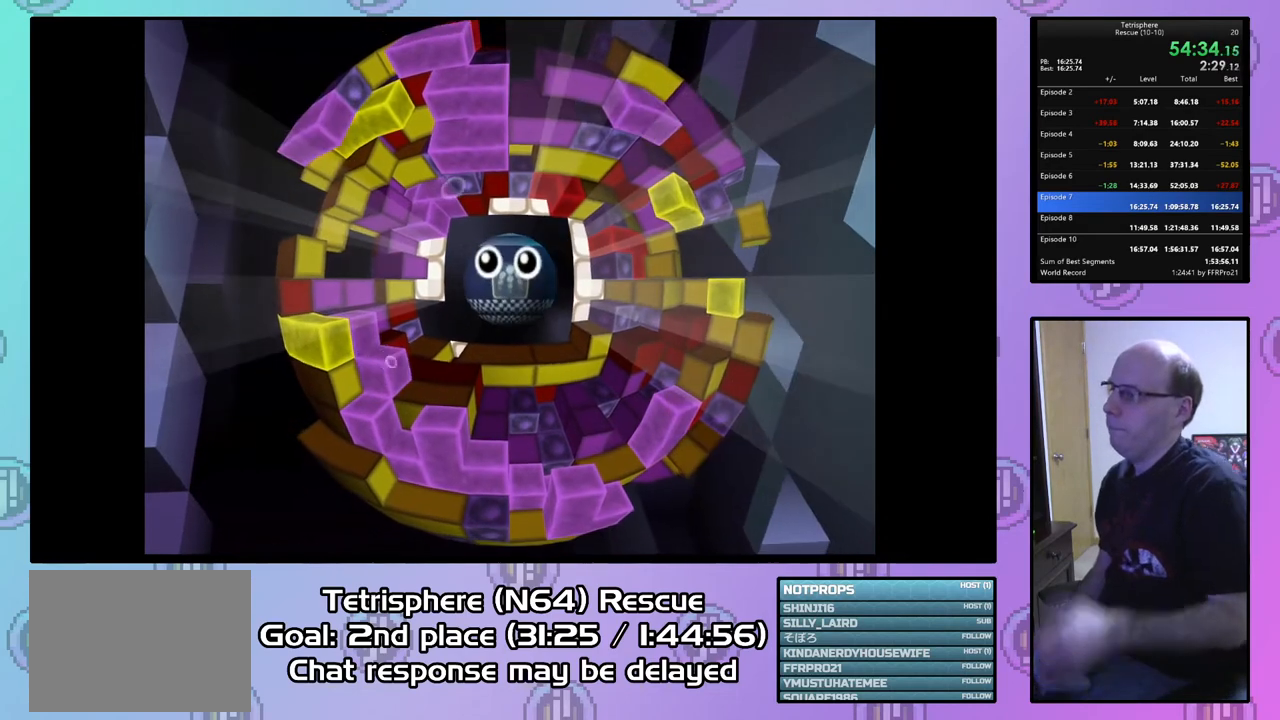
{"buttons": ["CROSS", "CIRCLE"], "right_stick": "center", "events": [[67, "CROSS", "up"], [100, "CIRCLE", "up"], [133, "CIRCLE", "down"], [133, "CROSS", "down"], [233, "CROSS", "up"], [267, "CIRCLE", "up"], [300, "CIRCLE", "down"], [333, "CROSS", "down"], [400, "CROSS", "up"], [433, "CIRCLE", "up"], [467, "CIRCLE", "down"], [500, "CROSS", "down"]]}
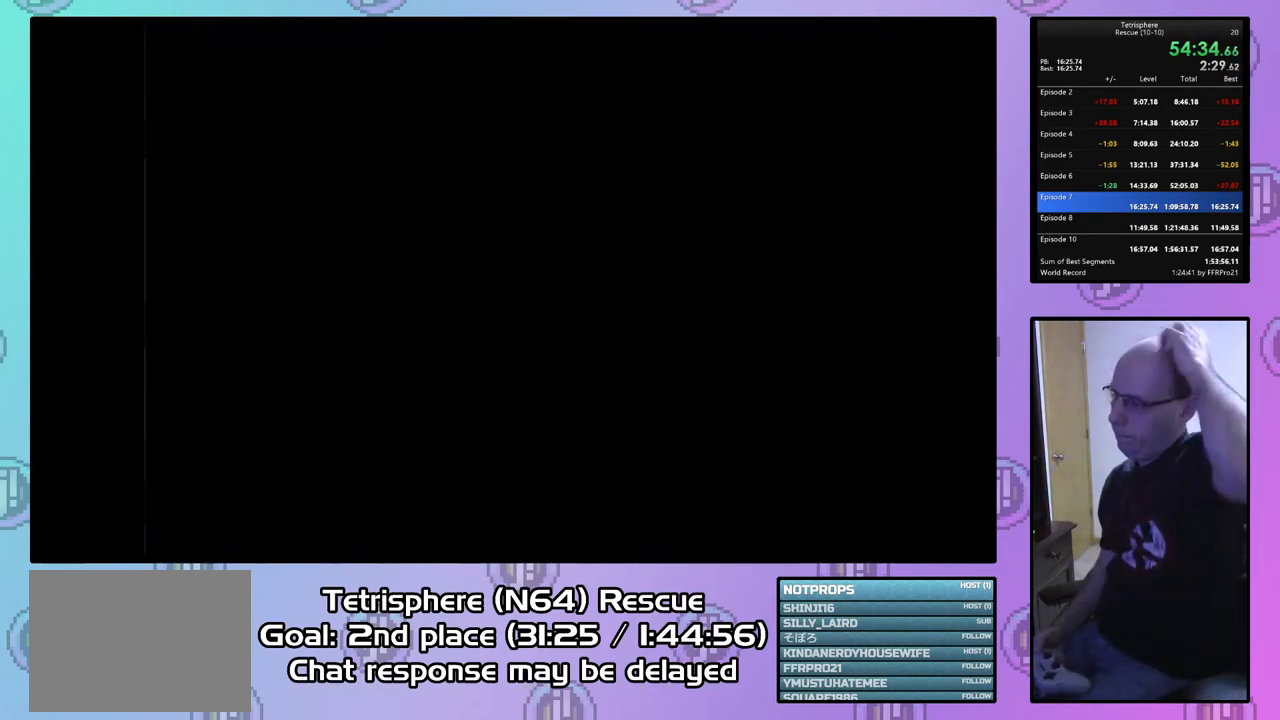
{"buttons": ["CROSS", "CIRCLE"], "right_stick": "center", "events": [[67, "CROSS", "up"], [167, "CROSS", "down"], [233, "CROSS", "up"], [267, "CIRCLE", "up"], [333, "CIRCLE", "down"], [333, "CROSS", "down"], [400, "CROSS", "up"], [433, "CIRCLE", "up"], [500, "CIRCLE", "down"], [500, "CROSS", "down"]]}
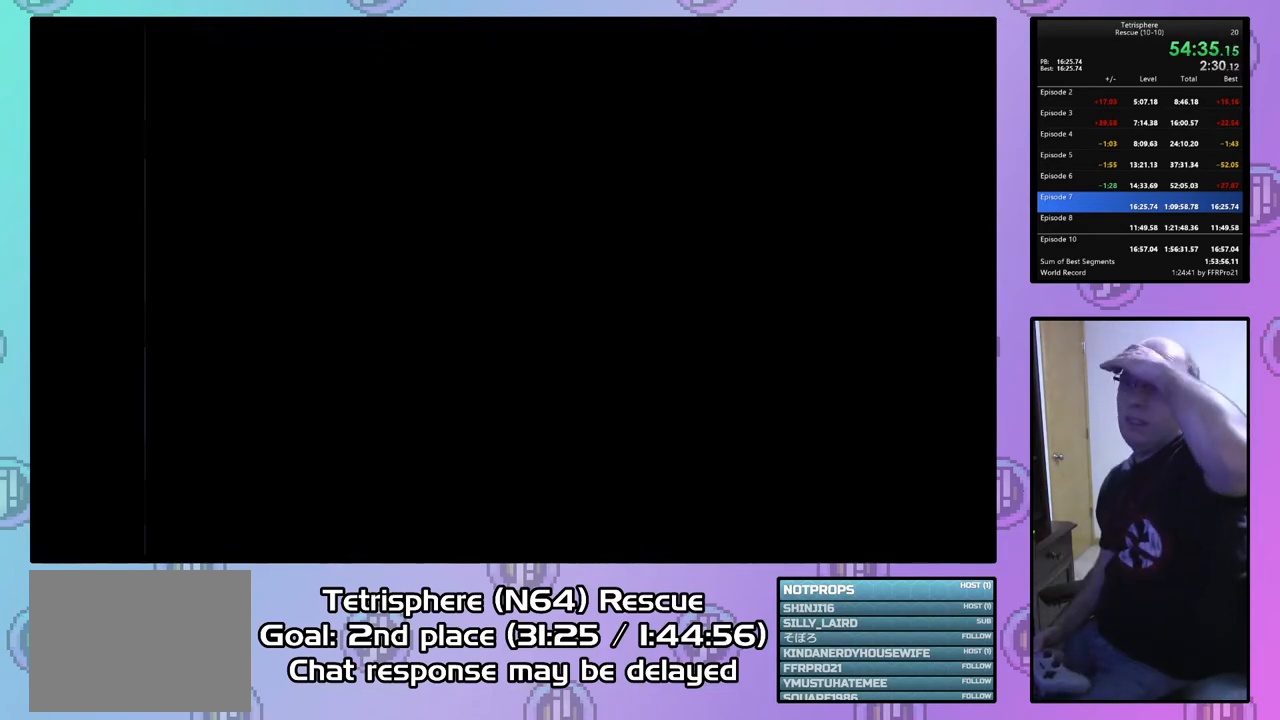
{"buttons": ["CIRCLE"], "right_stick": "center", "events": [[100, "CROSS", "up"], [167, "CROSS", "down"], [267, "CROSS", "up"], [333, "CROSS", "down"], [433, "CROSS", "up"], [467, "CIRCLE", "up"], [500, "CIRCLE", "down"]]}
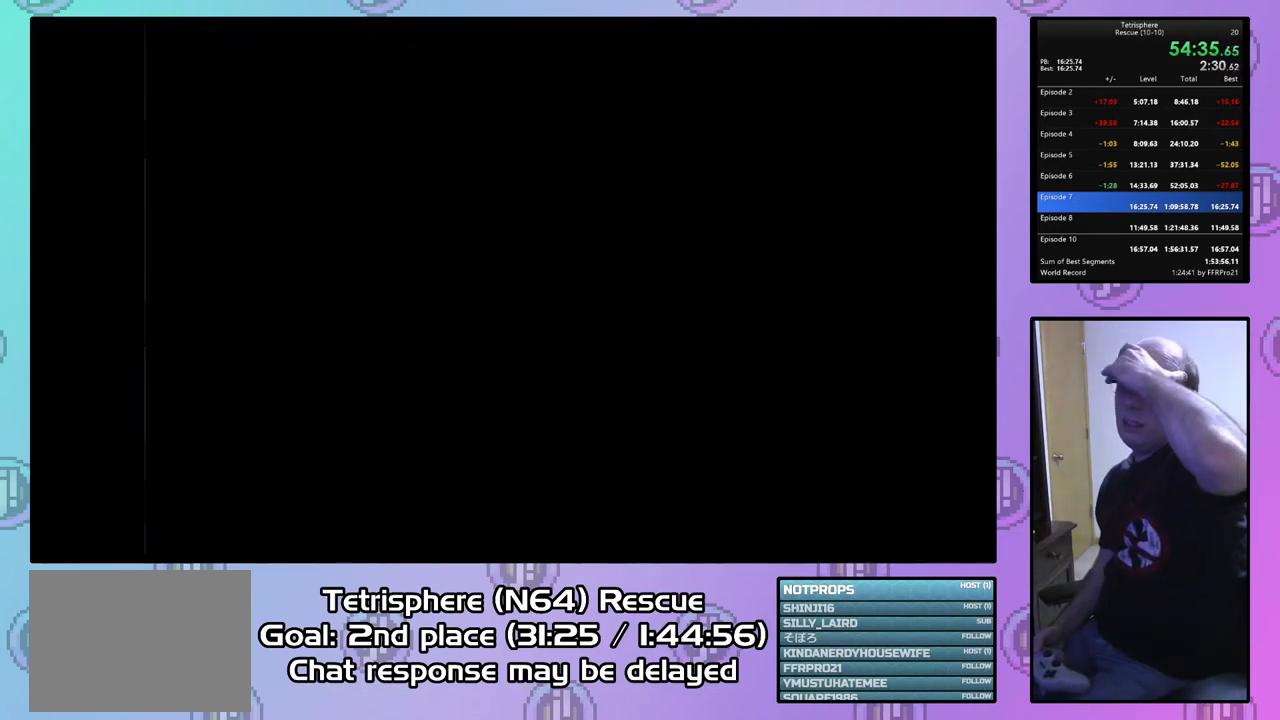
{"buttons": ["CIRCLE"], "right_stick": "center", "events": [[33, "CROSS", "down"], [100, "CROSS", "up"], [133, "CIRCLE", "up"], [167, "CIRCLE", "down"], [200, "CROSS", "down"], [267, "CROSS", "up"], [300, "CIRCLE", "up"], [333, "CIRCLE", "down"], [367, "CROSS", "down"], [433, "CROSS", "up"], [467, "CIRCLE", "up"], [500, "CIRCLE", "down"]]}
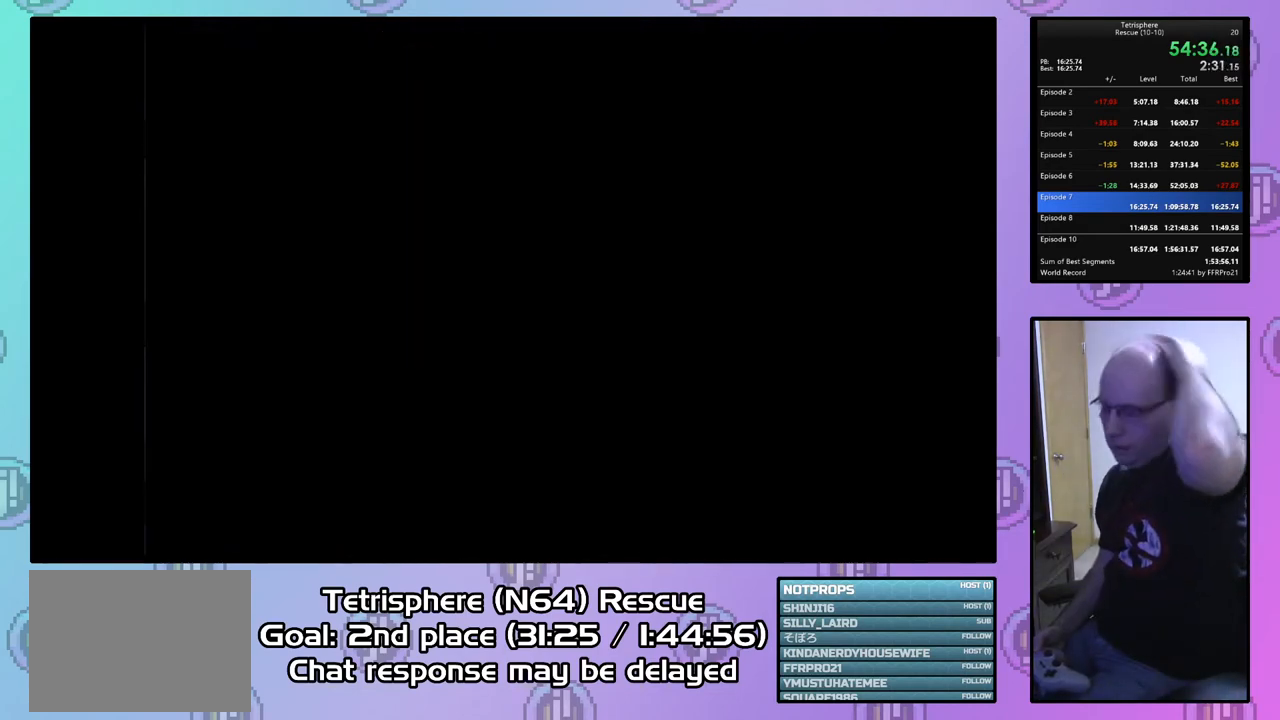
{"buttons": [], "right_stick": "center", "events": [[33, "CROSS", "down"], [100, "CROSS", "up"], [133, "CIRCLE", "up"], [200, "CIRCLE", "down"], [200, "CROSS", "down"], [300, "CIRCLE", "up"], [300, "CROSS", "up"], [367, "CIRCLE", "down"], [367, "CROSS", "down"], [433, "CROSS", "up"], [467, "CIRCLE", "up"]]}
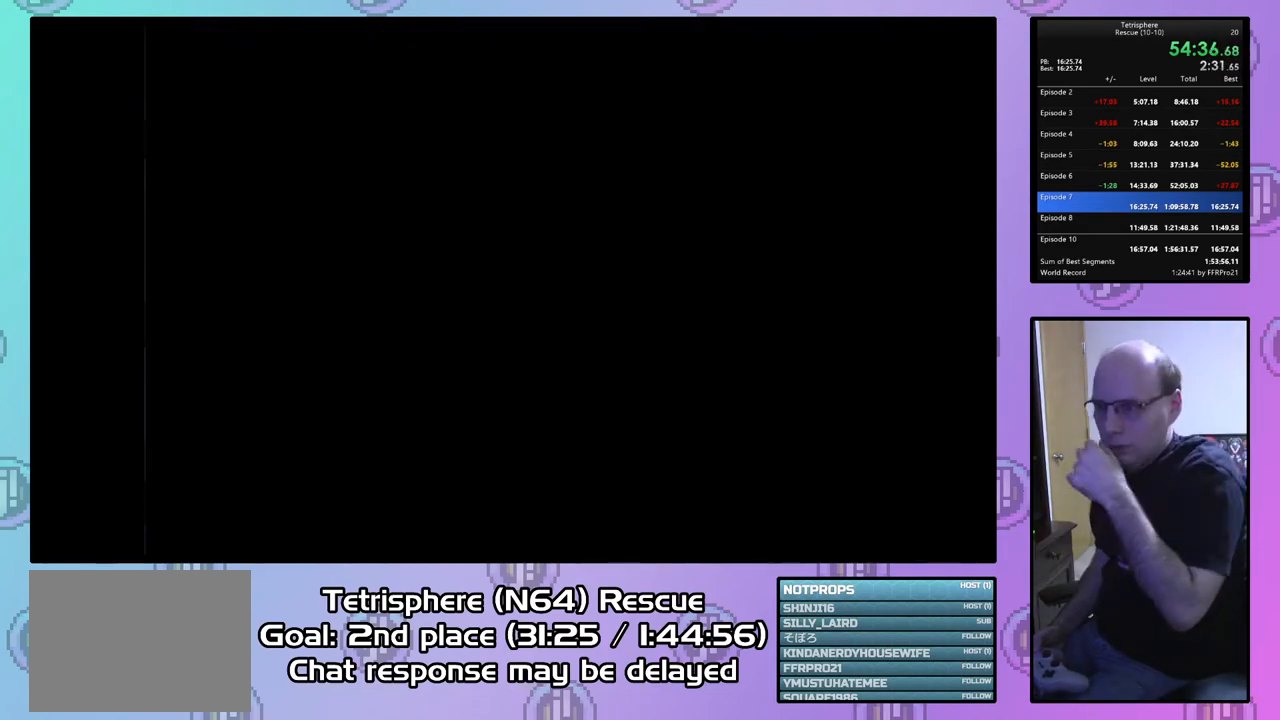
{"buttons": [], "right_stick": "center", "events": [[33, "CIRCLE", "down"], [33, "CROSS", "down"], [100, "CROSS", "up"], [200, "CROSS", "down"], [300, "CROSS", "up"], [333, "CIRCLE", "up"], [367, "CIRCLE", "down"], [367, "CROSS", "down"], [467, "CIRCLE", "up"], [467, "CROSS", "up"]]}
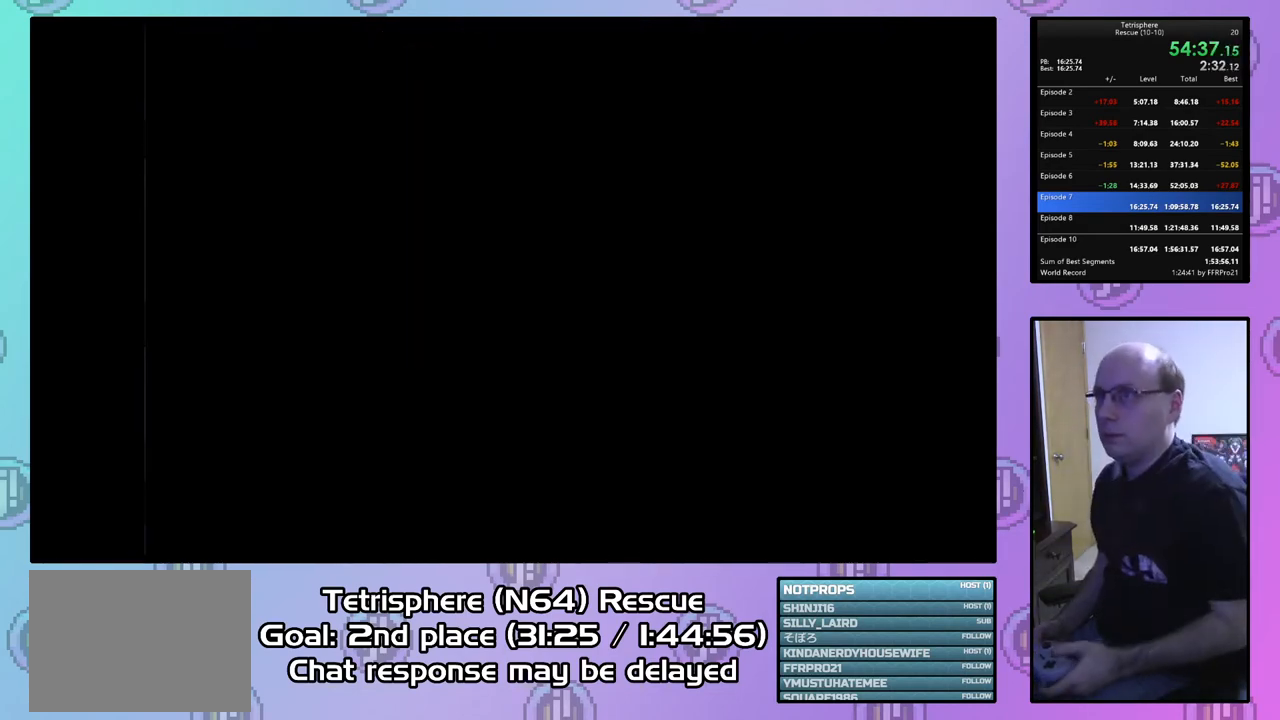
{"buttons": [], "right_stick": "center", "events": [[33, "CIRCLE", "down"], [67, "CROSS", "down"], [100, "CROSS", "up"], [133, "CIRCLE", "up"], [200, "CIRCLE", "down"], [200, "CROSS", "down"], [300, "CROSS", "up"], [400, "CROSS", "down"], [467, "CROSS", "up"], [500, "CIRCLE", "up"]]}
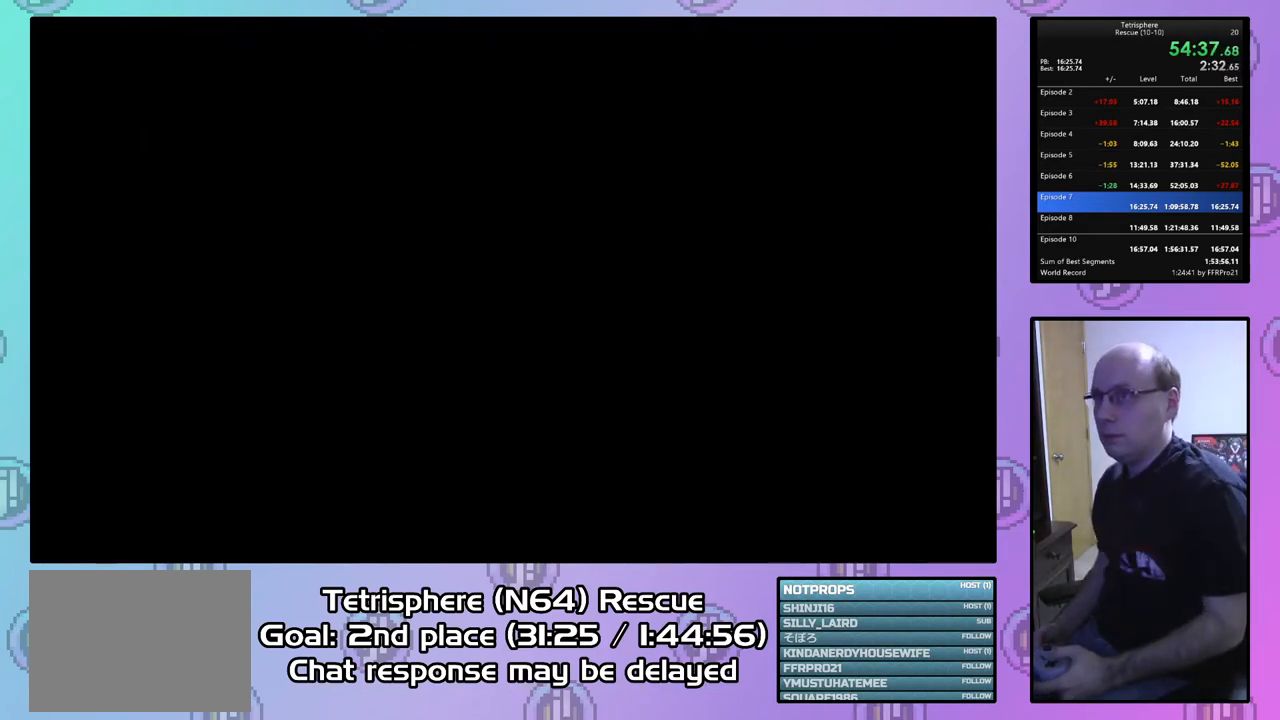
{"buttons": [], "right_stick": "center", "events": [[33, "CIRCLE", "down"], [67, "CROSS", "down"], [133, "CROSS", "up"], [167, "CIRCLE", "up"], [233, "CIRCLE", "down"], [233, "CROSS", "down"], [333, "CIRCLE", "up"], [333, "CROSS", "up"], [400, "CIRCLE", "down"], [400, "CROSS", "down"], [500, "CIRCLE", "up"], [500, "CROSS", "up"]]}
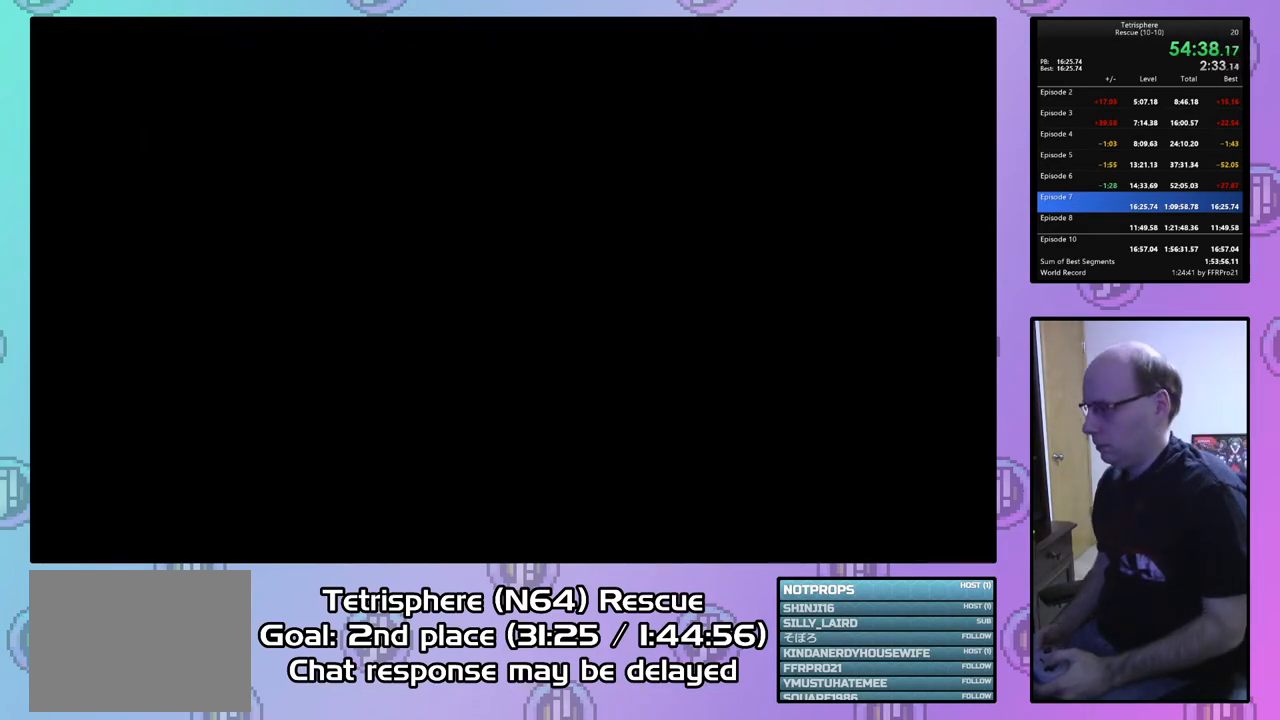
{"buttons": ["CIRCLE"], "right_stick": "center", "events": [[67, "CIRCLE", "down"], [100, "CROSS", "down"], [167, "CROSS", "up"], [200, "CIRCLE", "up"], [267, "CIRCLE", "down"], [267, "CROSS", "down"], [333, "CROSS", "up"], [367, "CIRCLE", "up"], [433, "CIRCLE", "down"], [433, "CROSS", "down"], [500, "CROSS", "up"]]}
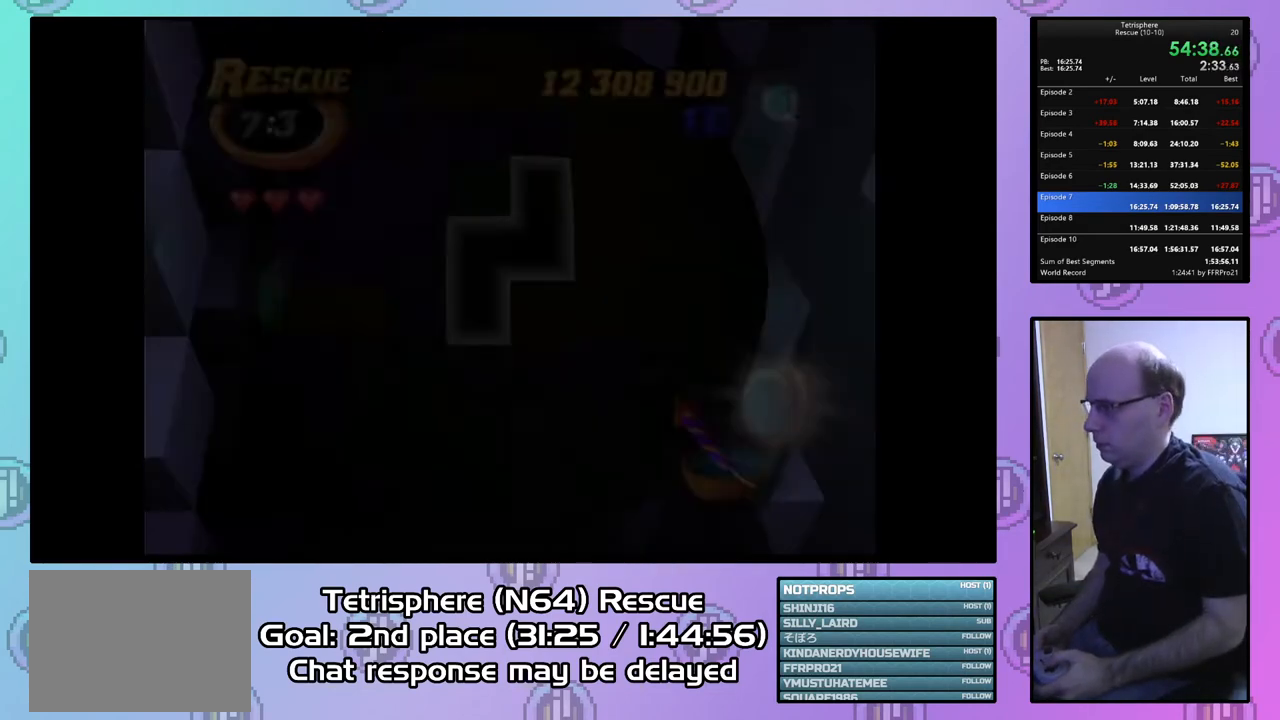
{"buttons": ["DPAD_LEFT"], "right_stick": "center", "events": [[33, "CIRCLE", "up"], [100, "CIRCLE", "down"], [100, "CROSS", "down"], [167, "CROSS", "up"], [200, "CIRCLE", "up"], [500, "DPAD_LEFT", "down"]]}
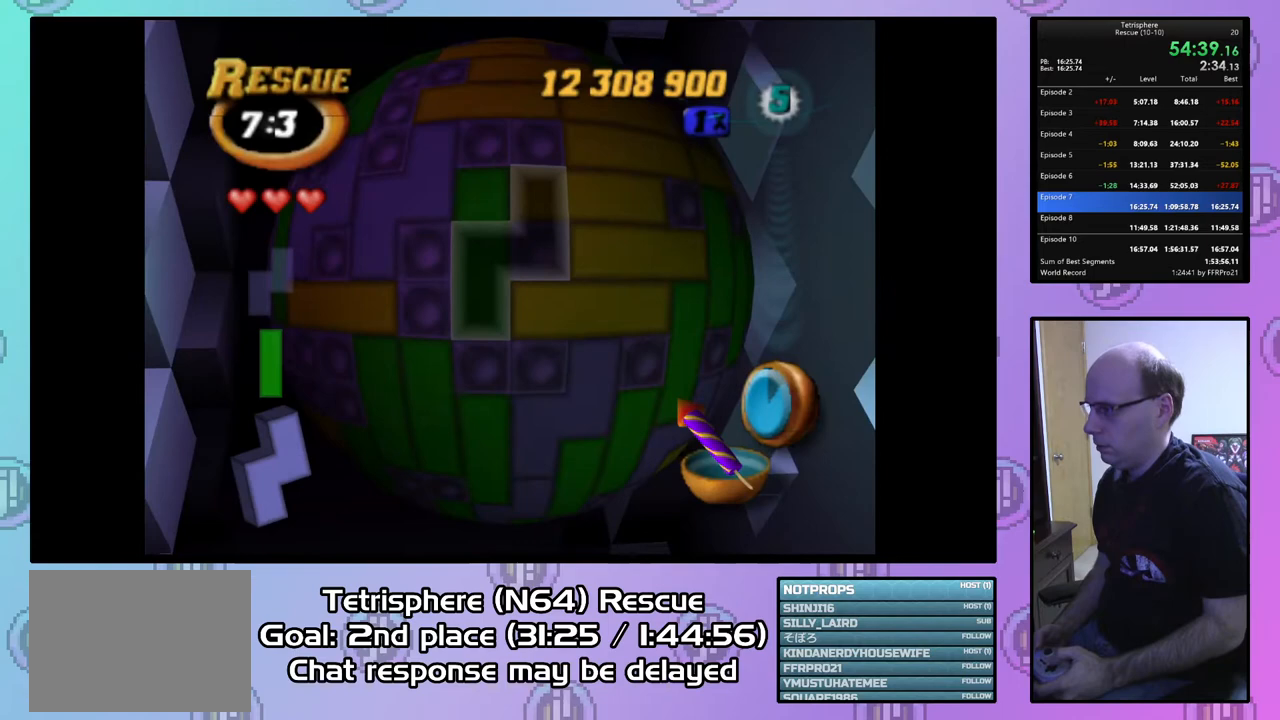
{"buttons": [], "right_stick": "center", "events": [[100, "DPAD_LEFT", "up"], [167, "DPAD_LEFT", "down"], [233, "DPAD_LEFT", "up"], [367, "DPAD_UP", "down"], [433, "DPAD_UP", "up"]]}
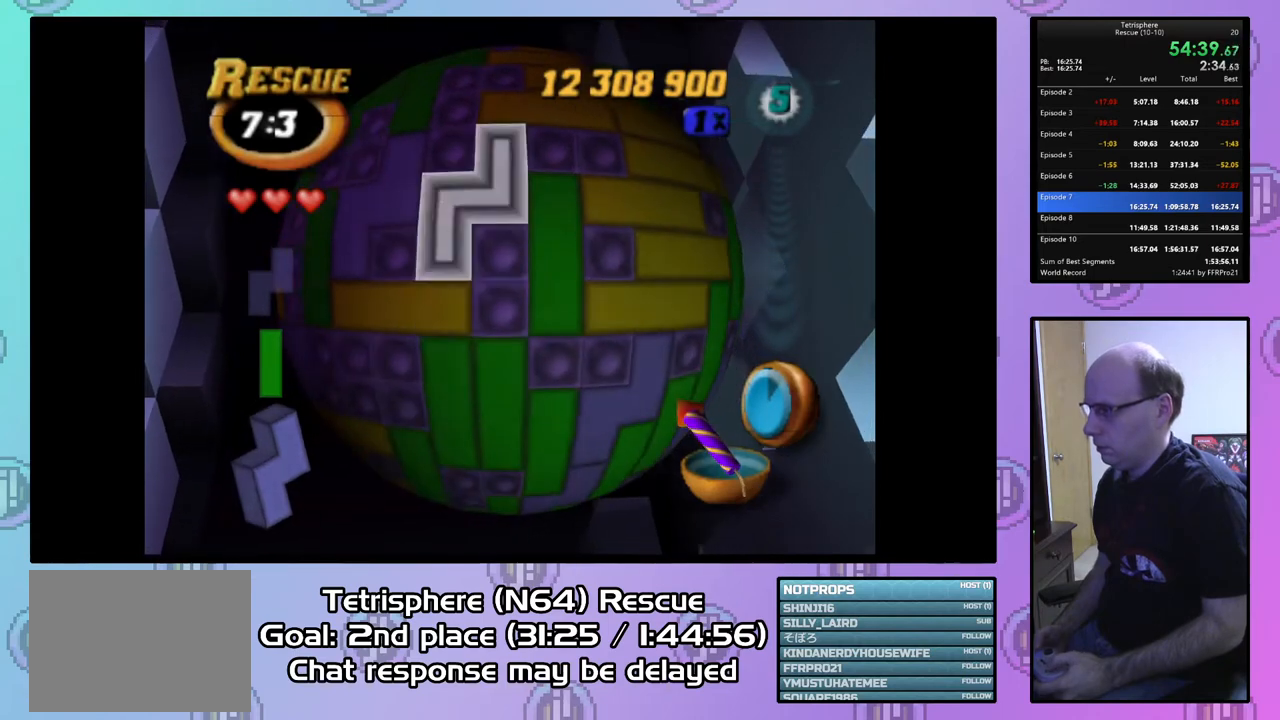
{"buttons": ["DPAD_LEFT"], "right_stick": "center", "events": [[100, "CIRCLE", "down"], [167, "CIRCLE", "up"], [467, "DPAD_LEFT", "down"]]}
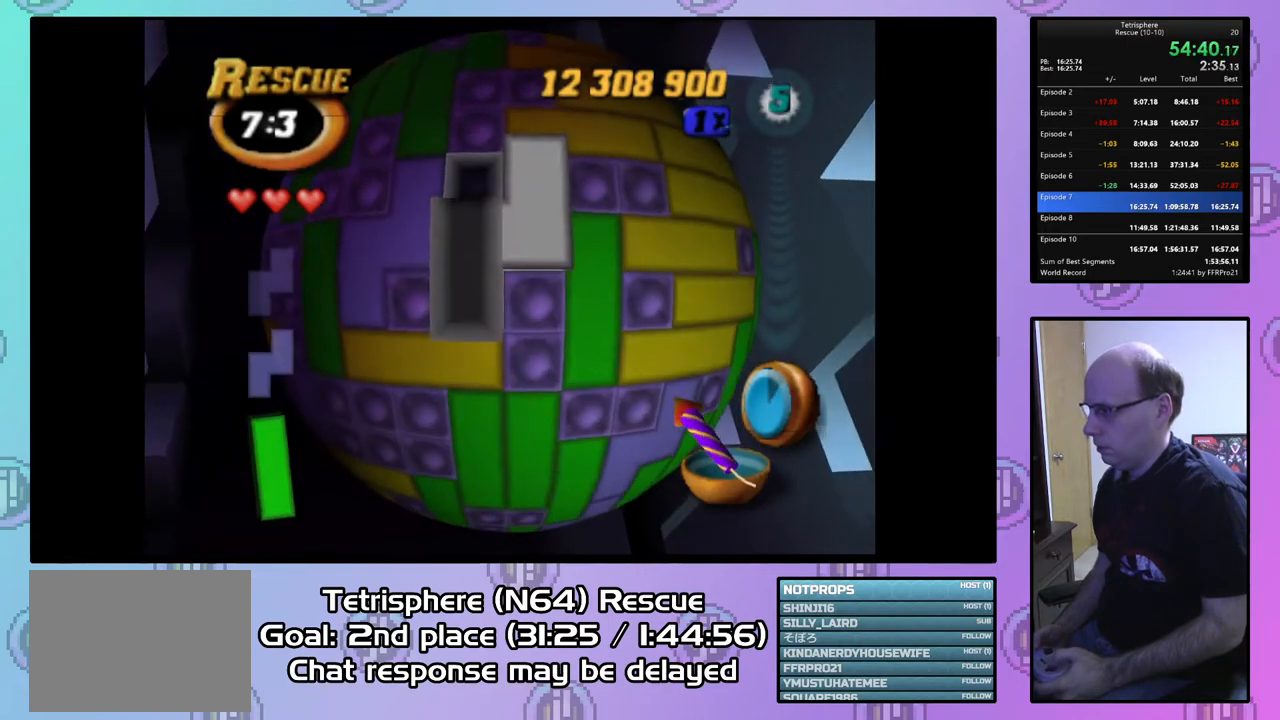
{"buttons": ["DPAD_UP"], "right_stick": "center", "events": [[67, "DPAD_LEFT", "up"], [167, "DPAD_UP", "down"], [233, "DPAD_UP", "up"], [333, "DPAD_UP", "down"], [400, "DPAD_UP", "up"], [500, "DPAD_UP", "down"]]}
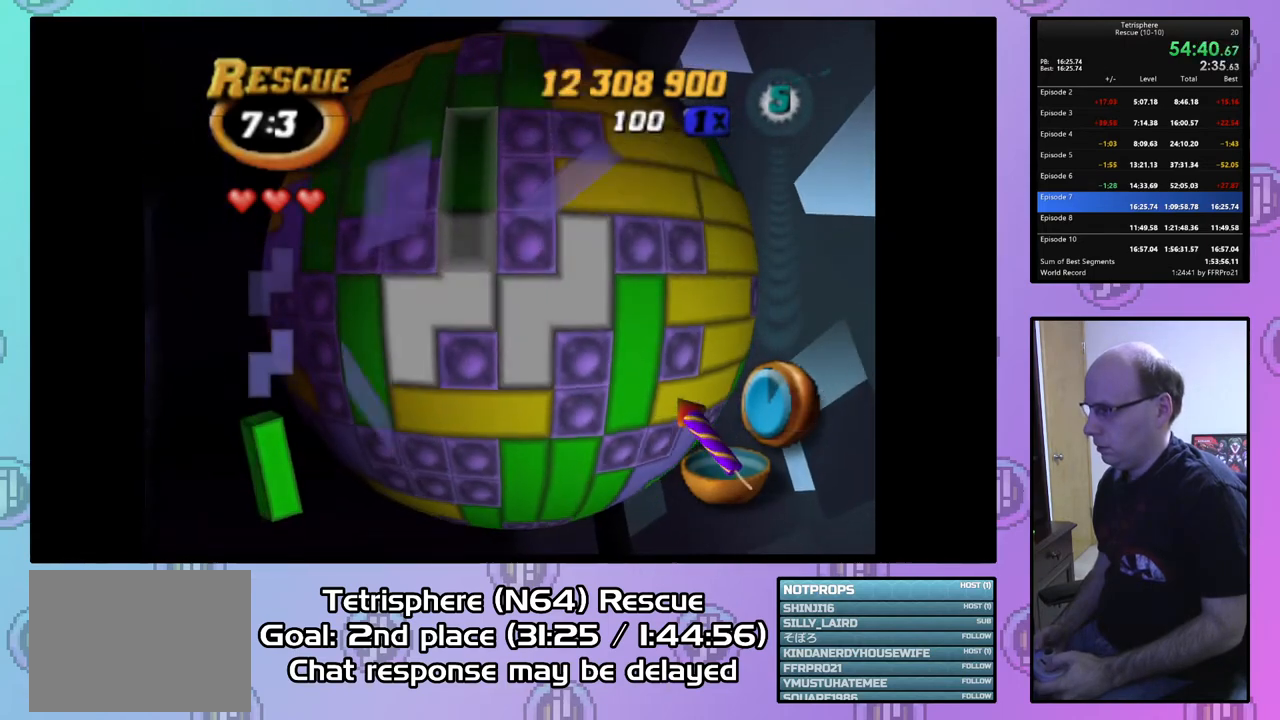
{"buttons": ["SQUARE"], "right_stick": "center", "events": [[100, "DPAD_UP", "up"], [167, "DPAD_UP", "down"], [267, "DPAD_UP", "up"], [333, "DPAD_LEFT", "down"], [433, "DPAD_LEFT", "up"], [433, "SQUARE", "down"]]}
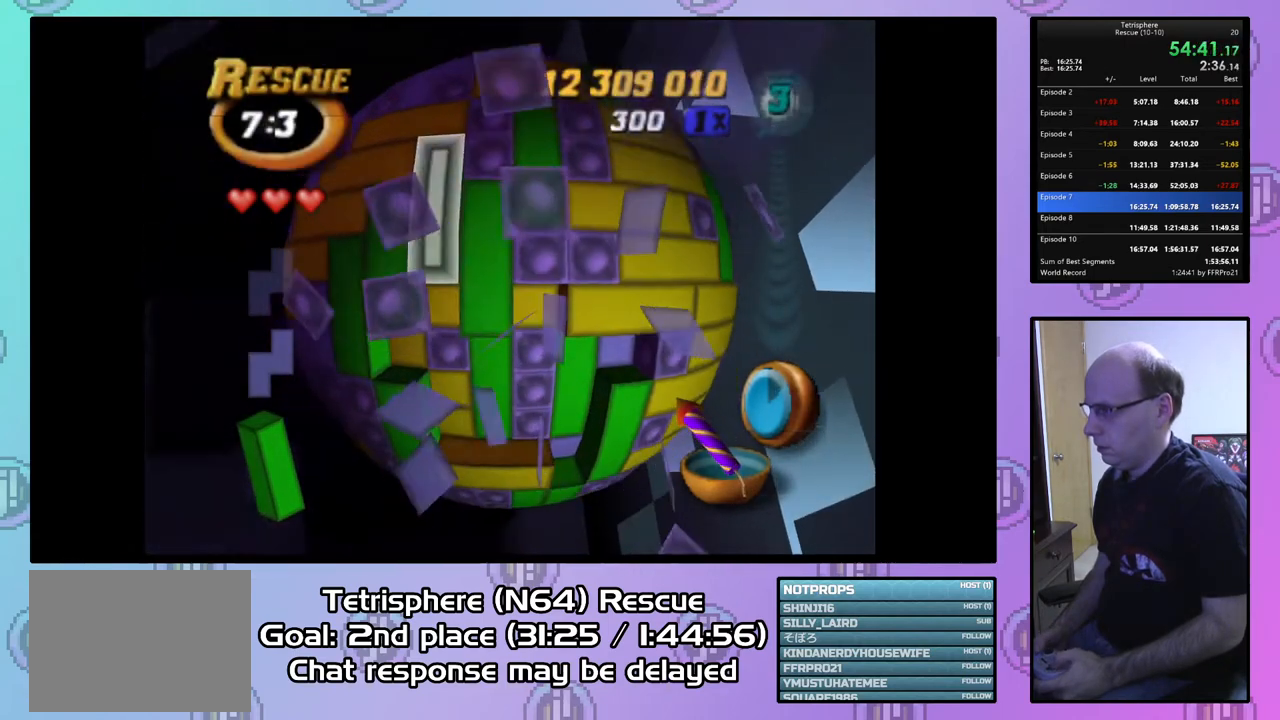
{"buttons": ["DPAD_RIGHT"], "right_stick": "center", "events": [[67, "DPAD_DOWN", "down"], [167, "DPAD_DOWN", "up"], [233, "SQUARE", "up"], [300, "DPAD_RIGHT", "down"], [400, "DPAD_RIGHT", "up"], [467, "DPAD_RIGHT", "down"]]}
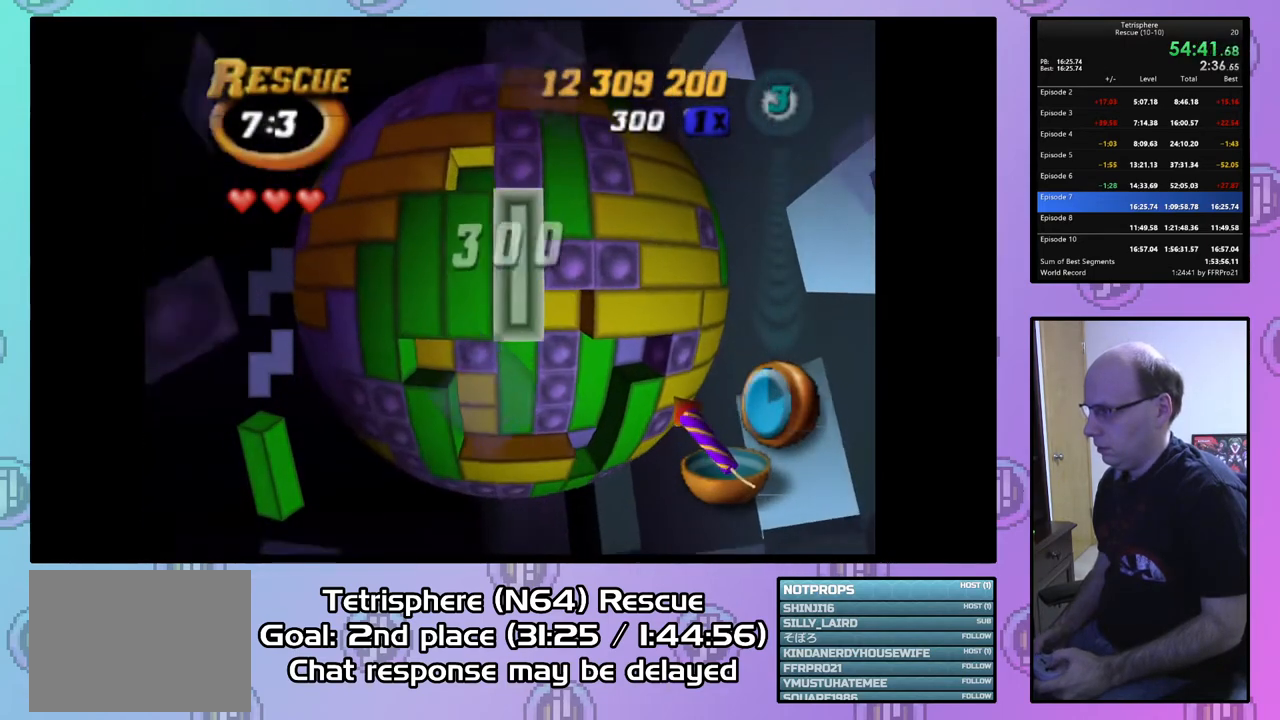
{"buttons": ["SQUARE"], "right_stick": "center", "events": [[67, "DPAD_RIGHT", "up"], [167, "DPAD_UP", "down"], [267, "DPAD_UP", "up"], [300, "DPAD_UP", "down"], [400, "DPAD_UP", "up"], [467, "SQUARE", "down"]]}
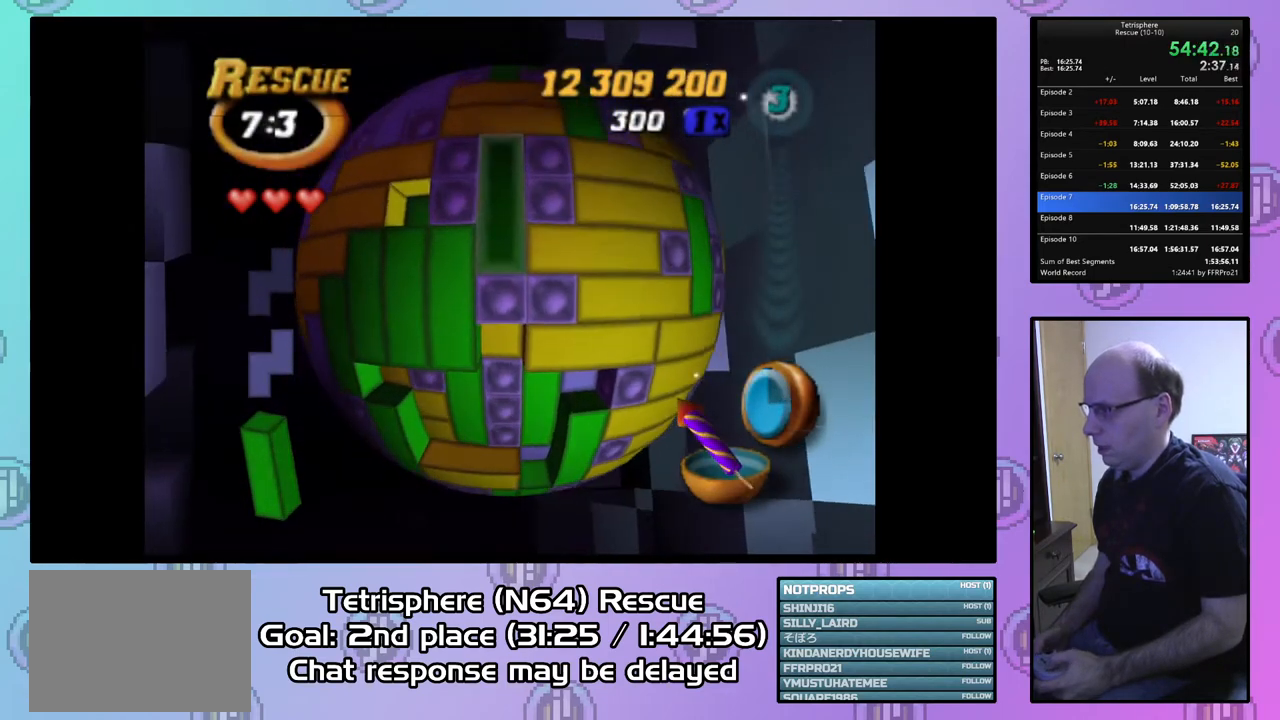
{"buttons": [], "right_stick": "center", "events": [[33, "DPAD_DOWN", "down"], [100, "DPAD_DOWN", "up"], [200, "DPAD_DOWN", "down"], [267, "DPAD_DOWN", "up"], [367, "DPAD_DOWN", "down"], [400, "DPAD_DOWN", "up"], [433, "SQUARE", "up"]]}
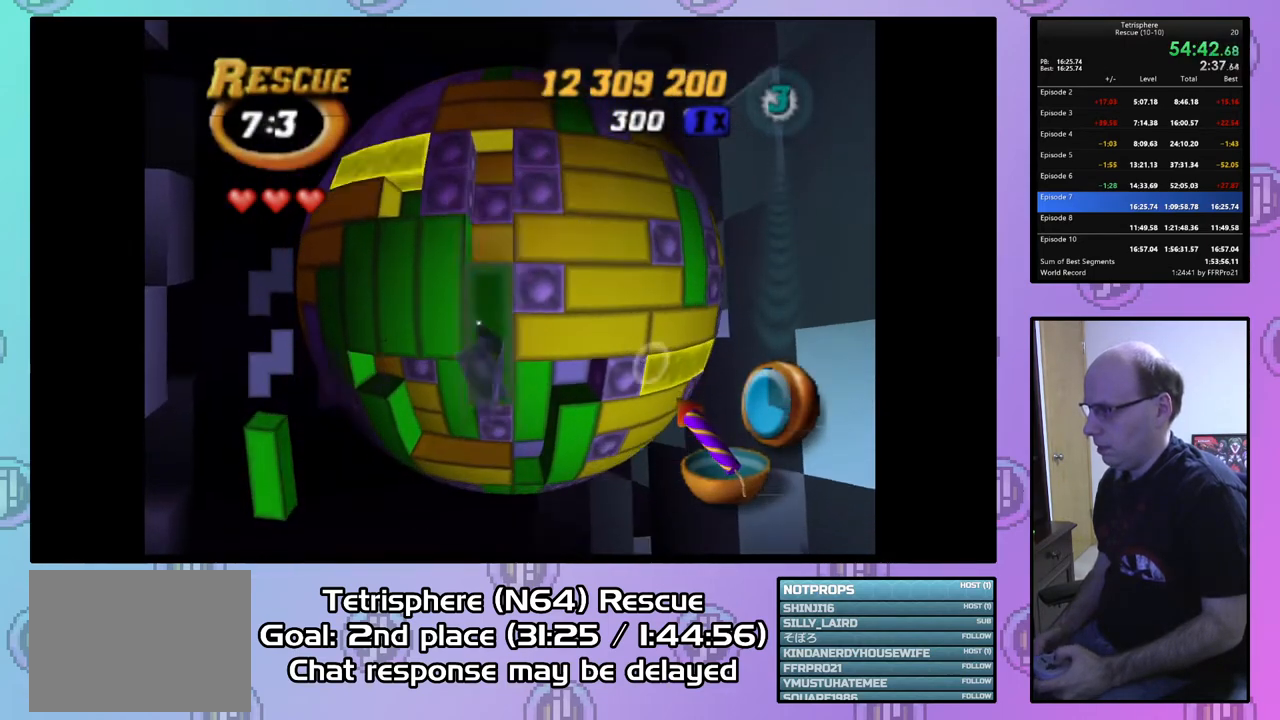
{"buttons": ["SQUARE"], "right_stick": "center", "events": [[433, "SQUARE", "down"]]}
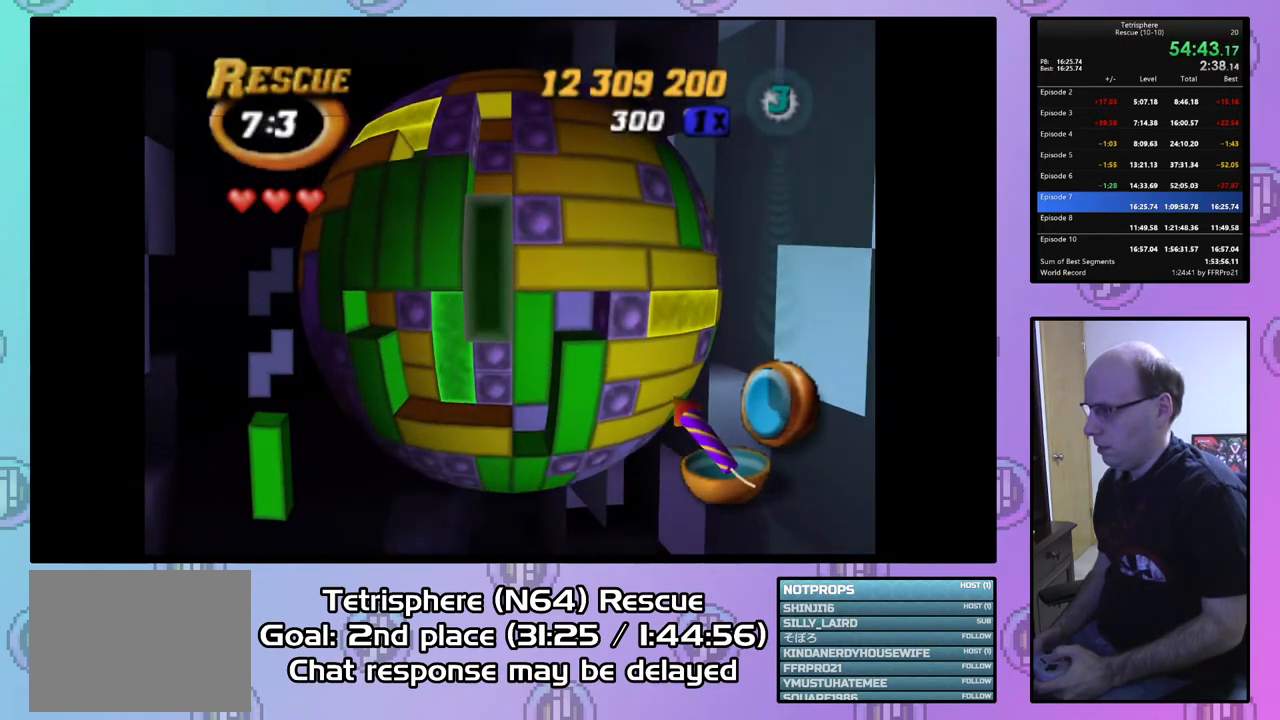
{"buttons": [], "right_stick": "center", "events": [[33, "DPAD_UP", "down"], [133, "DPAD_UP", "up"], [200, "SQUARE", "up"], [300, "CIRCLE", "down"], [367, "DPAD_LEFT", "down"], [400, "CIRCLE", "up"], [500, "DPAD_LEFT", "up"]]}
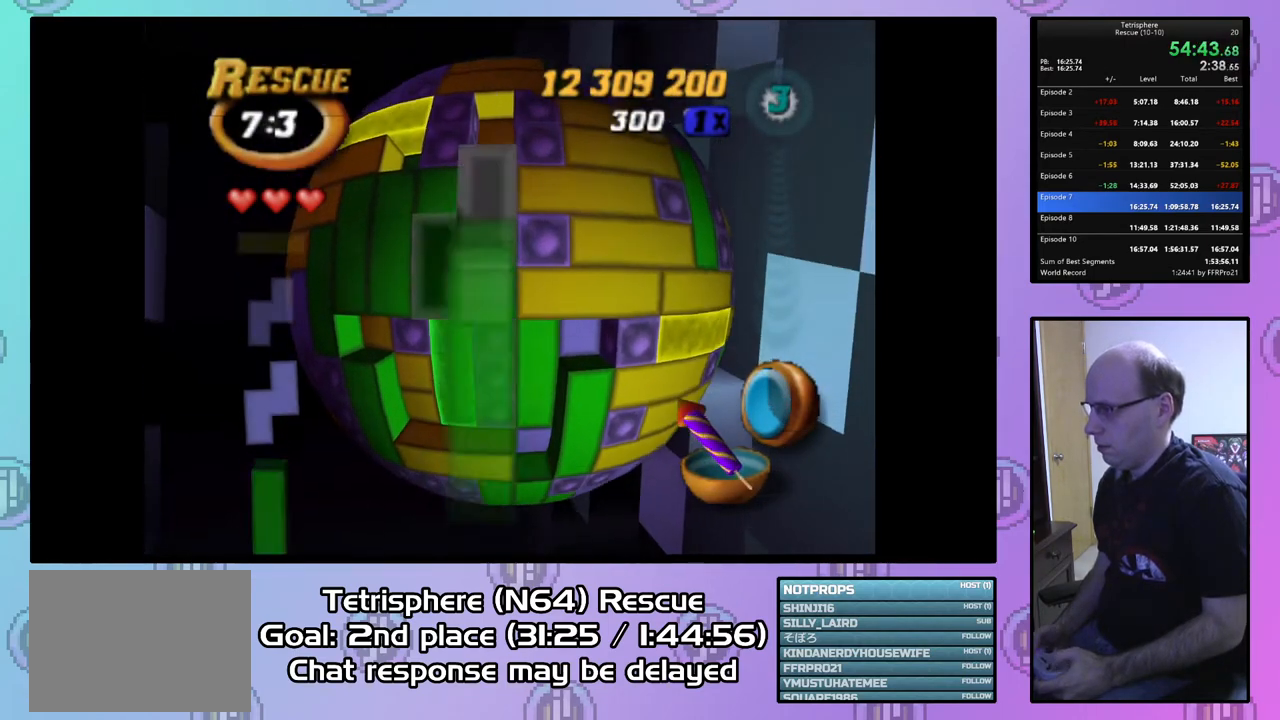
{"buttons": [], "right_stick": "center", "events": [[33, "DPAD_UP", "down"], [167, "DPAD_LEFT", "down"], [267, "DPAD_LEFT", "up"], [267, "DPAD_UP", "up"], [367, "DPAD_UP", "down"], [500, "DPAD_UP", "up"]]}